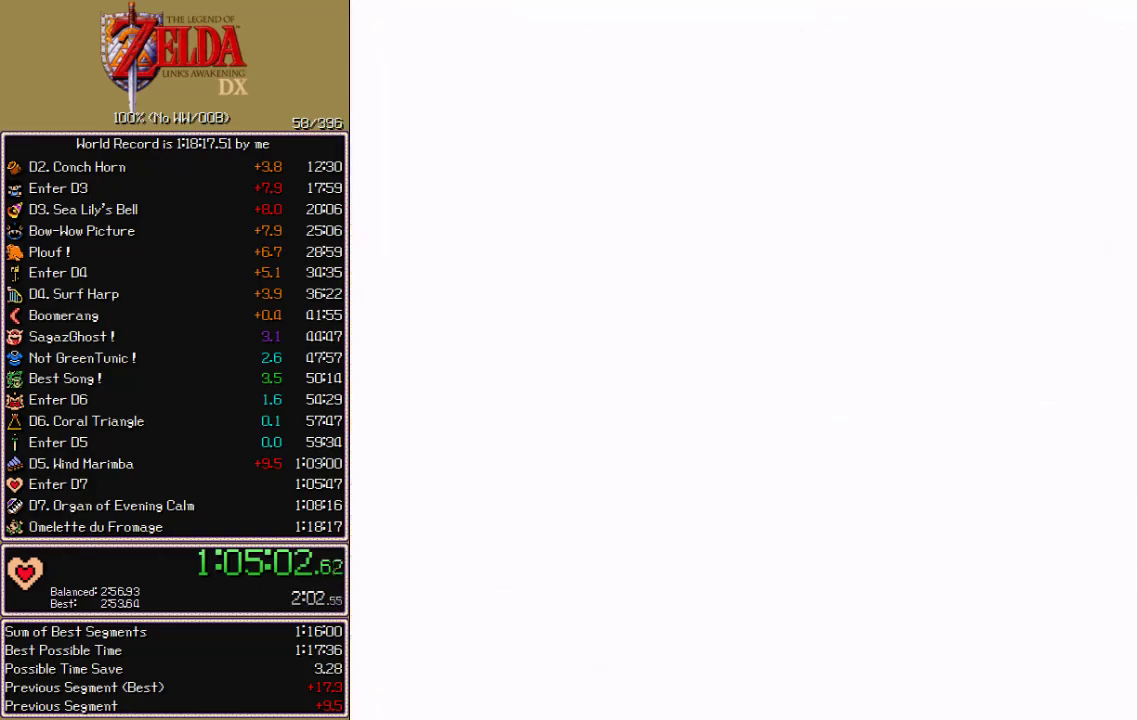
Gameplay with a controller (Nintendo layout); each line is a JSON object with the inputs held at the frame after it (dt_ms = milliseconds from this image to that frame). "events" lists button and stick changes between this image and that frame as [ms after this image, input, new state], when the widget could be followed in between. Not read: L3 R3 START.
{"dt_ms": 500, "buttons": ["B", "DPAD_UP"], "events": []}
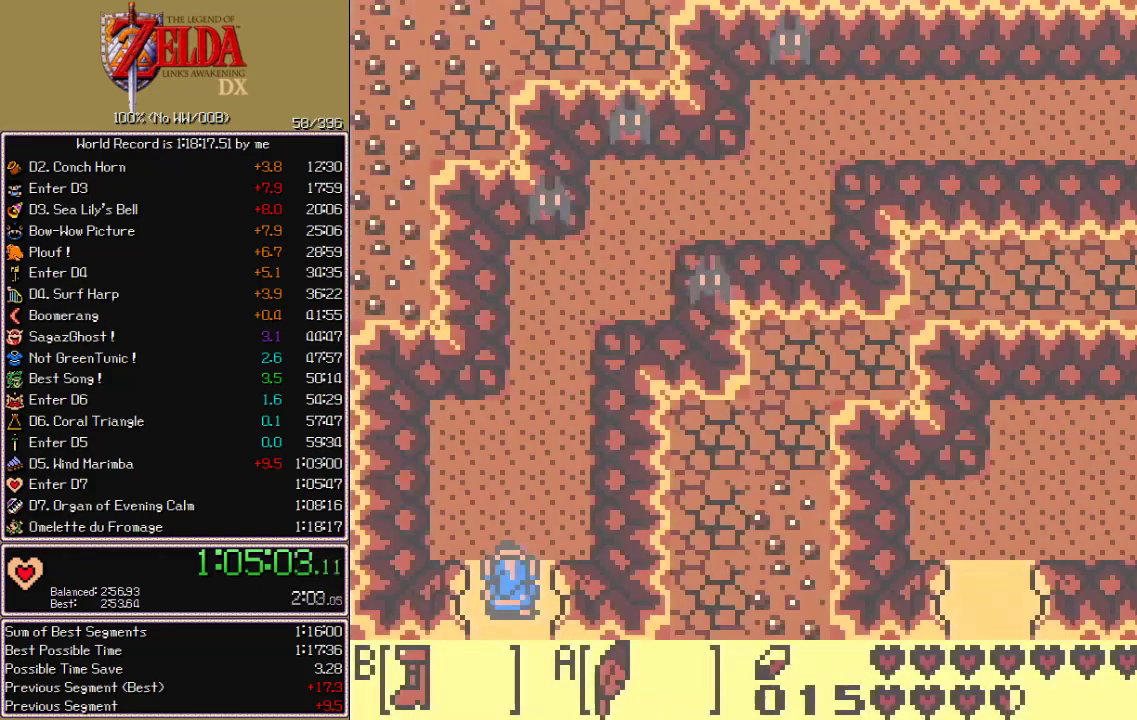
{"dt_ms": 1000, "buttons": ["B", "DPAD_RIGHT"]}
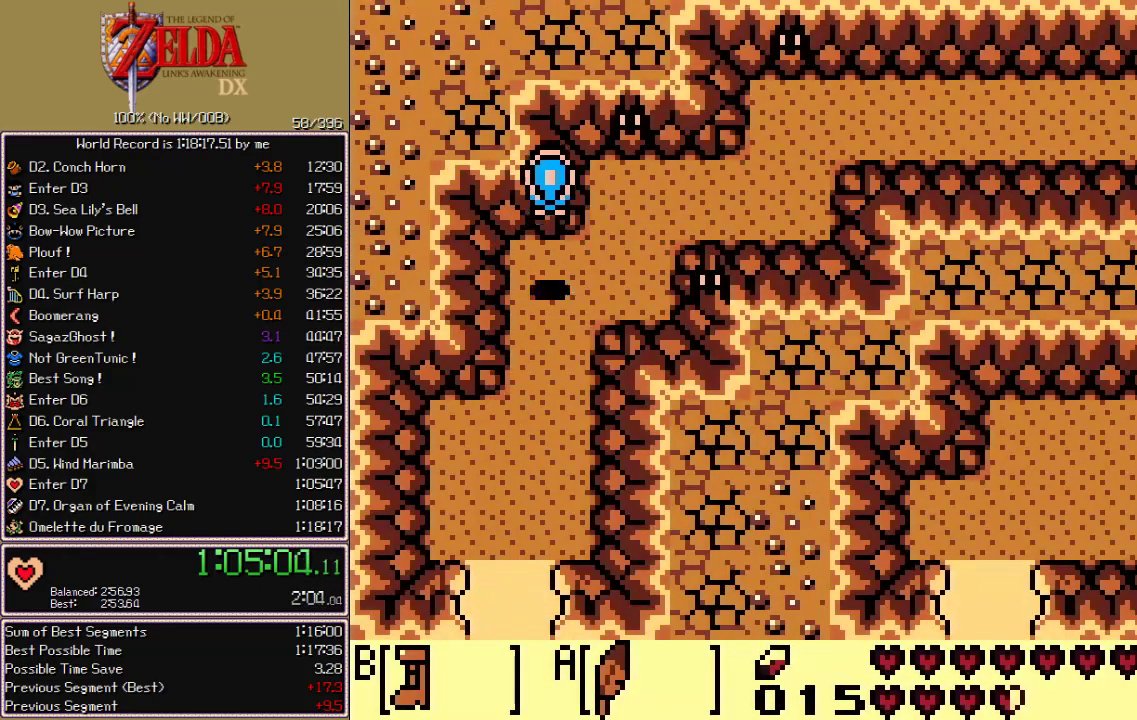
{"dt_ms": 500, "buttons": ["B", "DPAD_RIGHT"], "events": []}
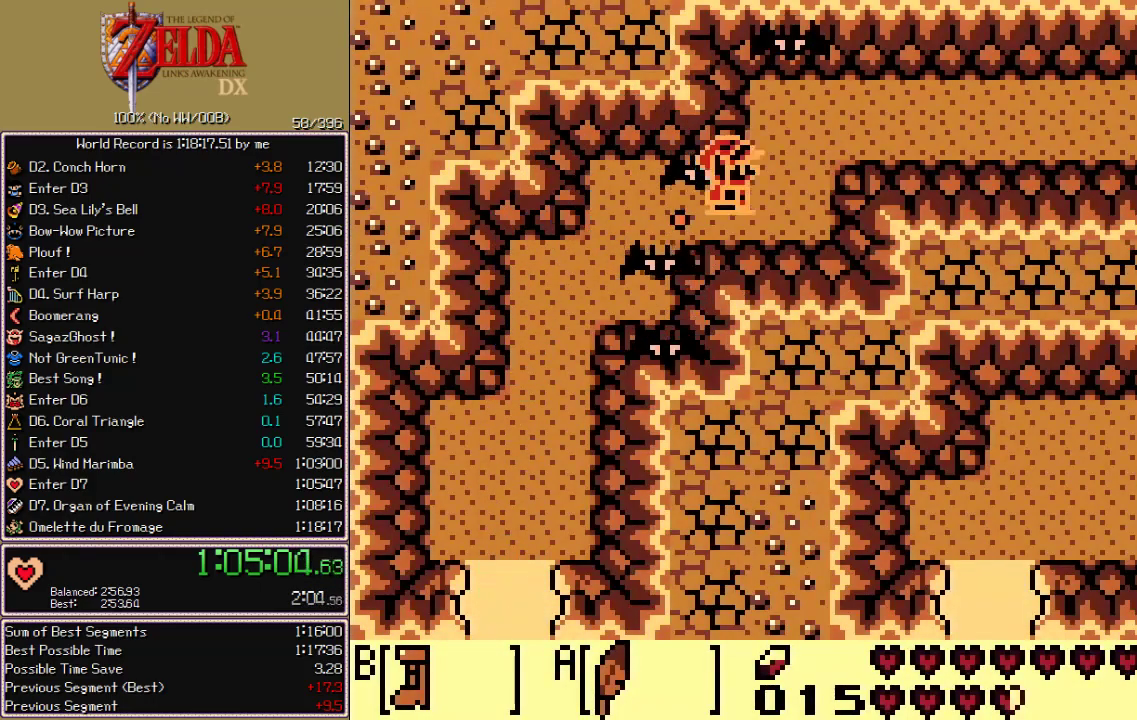
{"dt_ms": 500, "buttons": ["B", "DPAD_RIGHT"], "events": [[33, "DPAD_UP", "down"], [233, "DPAD_UP", "up"]]}
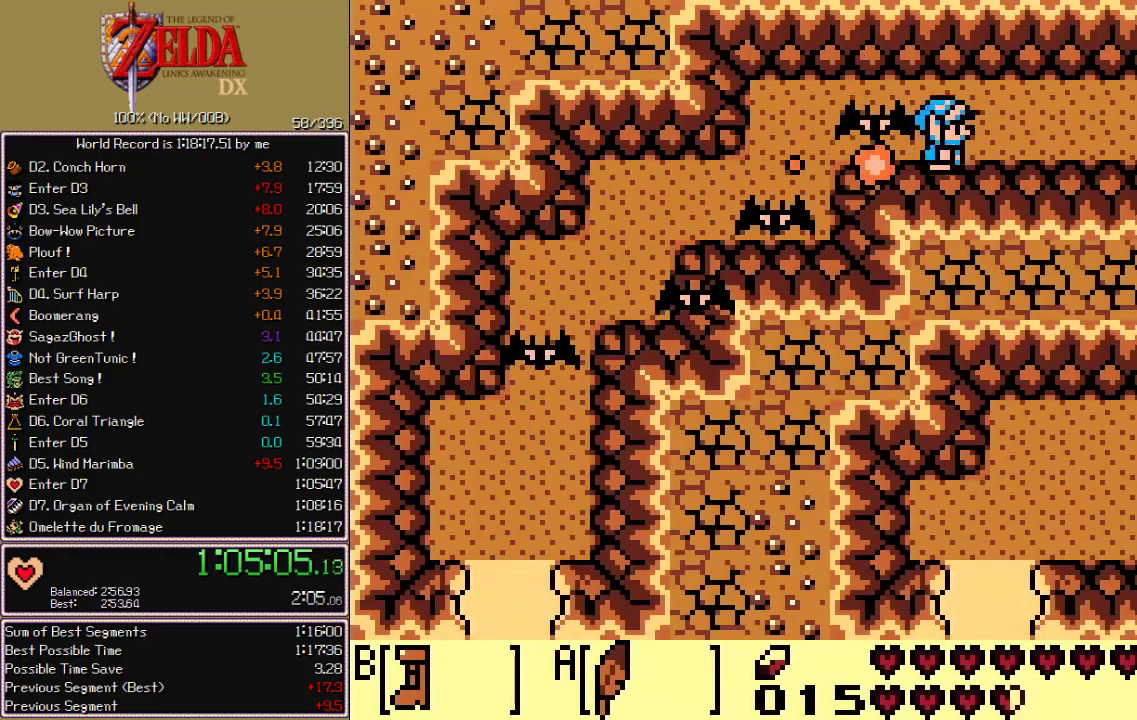
{"dt_ms": 500, "buttons": ["B", "DPAD_RIGHT"], "events": []}
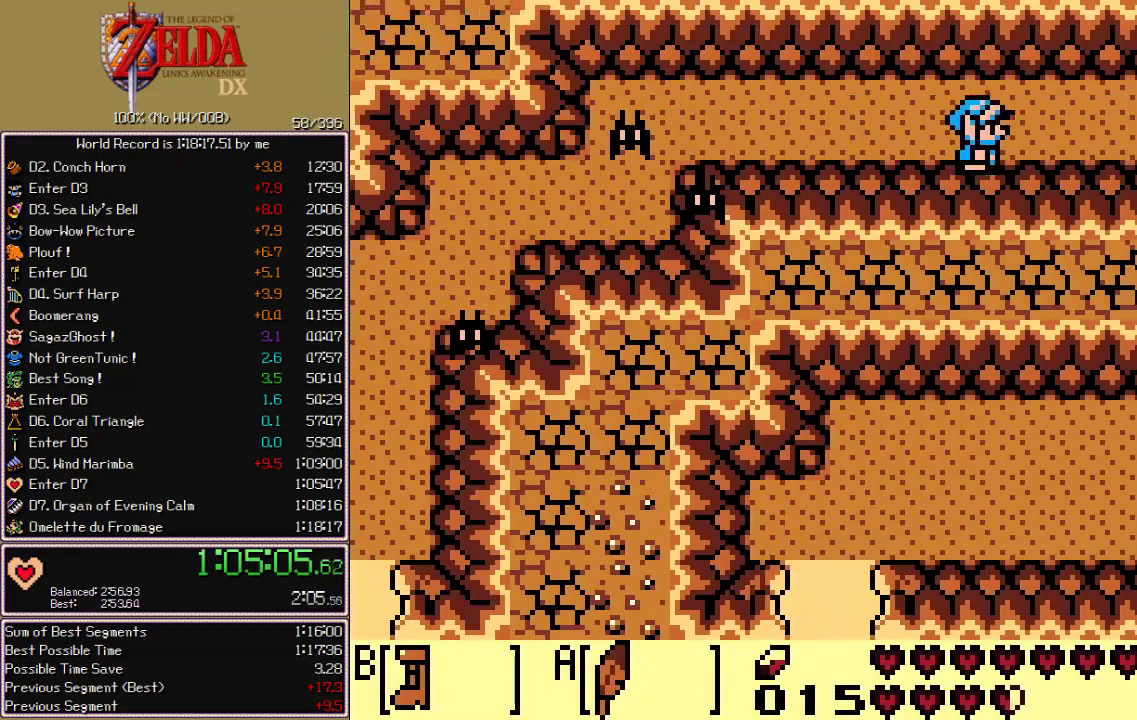
{"dt_ms": 500, "buttons": ["B", "DPAD_RIGHT"], "events": []}
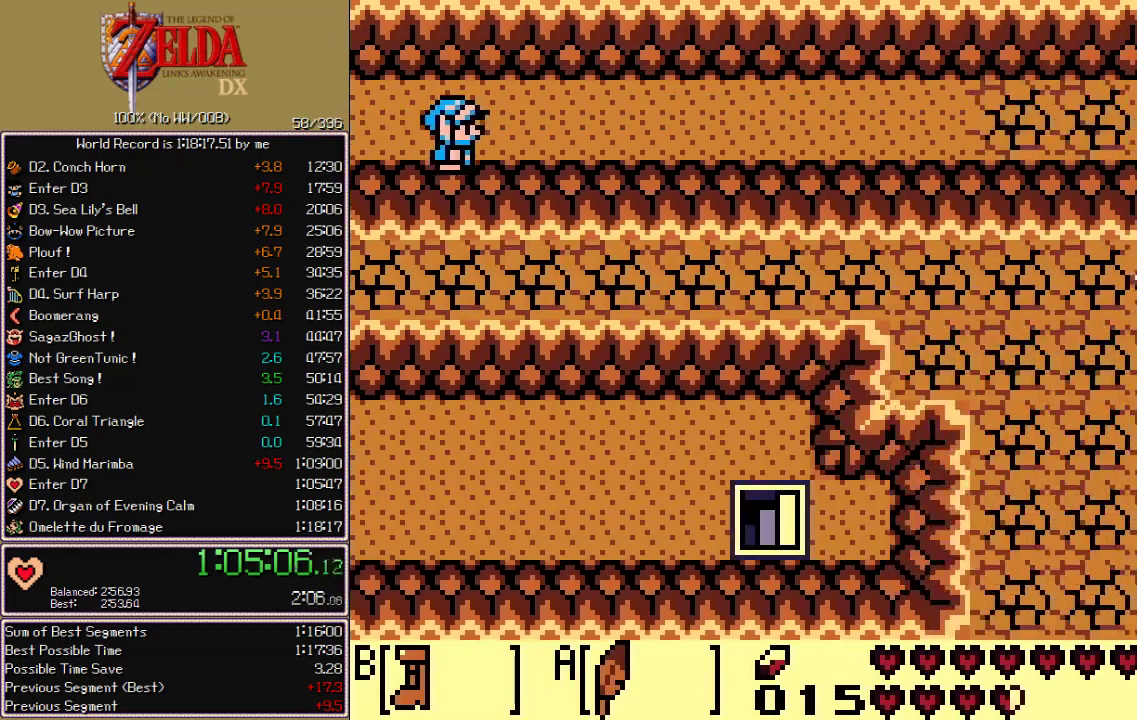
{"dt_ms": 500, "buttons": ["B", "DPAD_RIGHT"], "events": []}
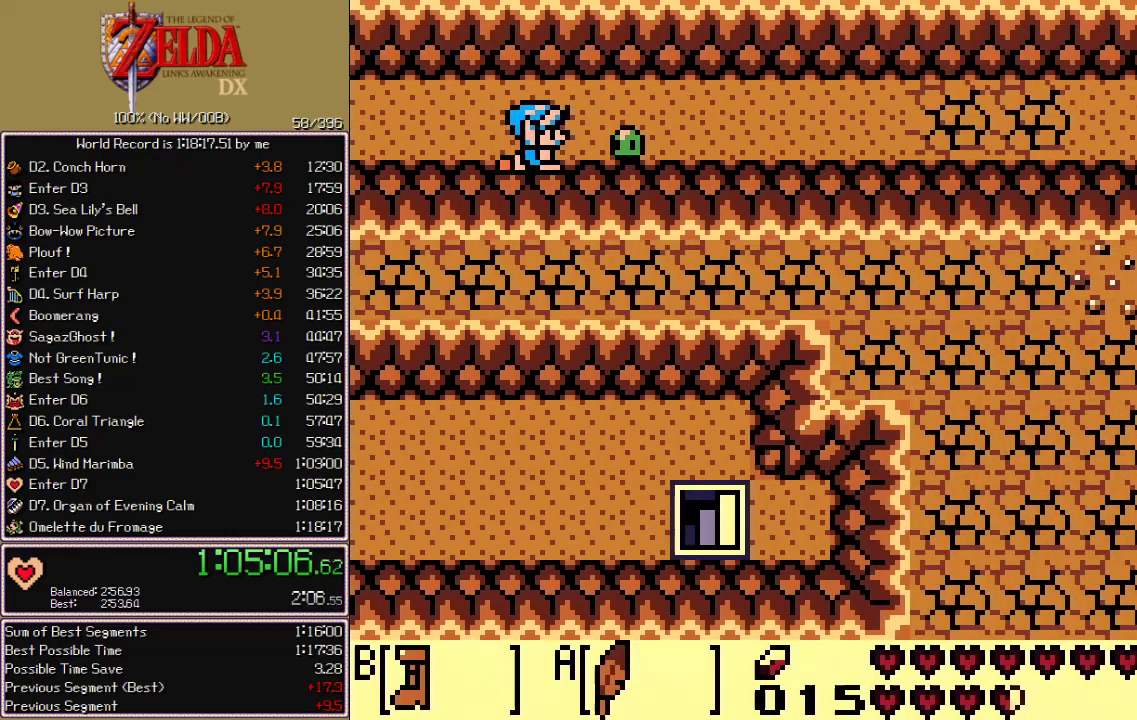
{"dt_ms": 500, "buttons": ["B", "DPAD_RIGHT"], "events": []}
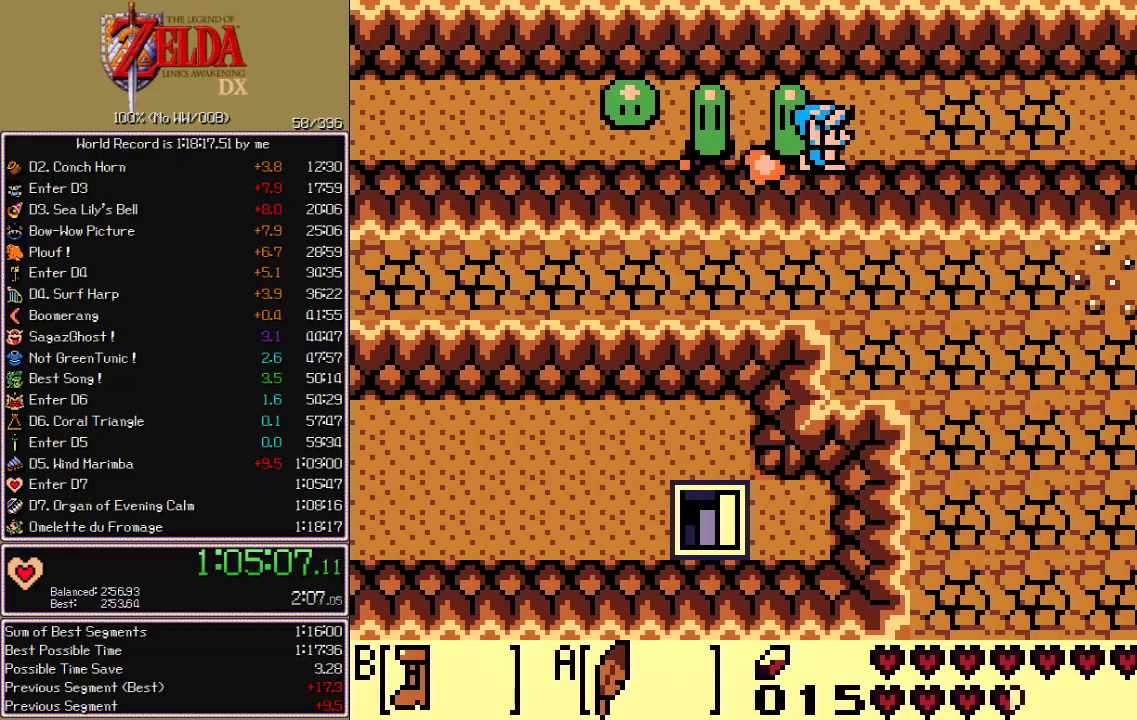
{"dt_ms": 500, "buttons": ["B", "DPAD_RIGHT"], "events": []}
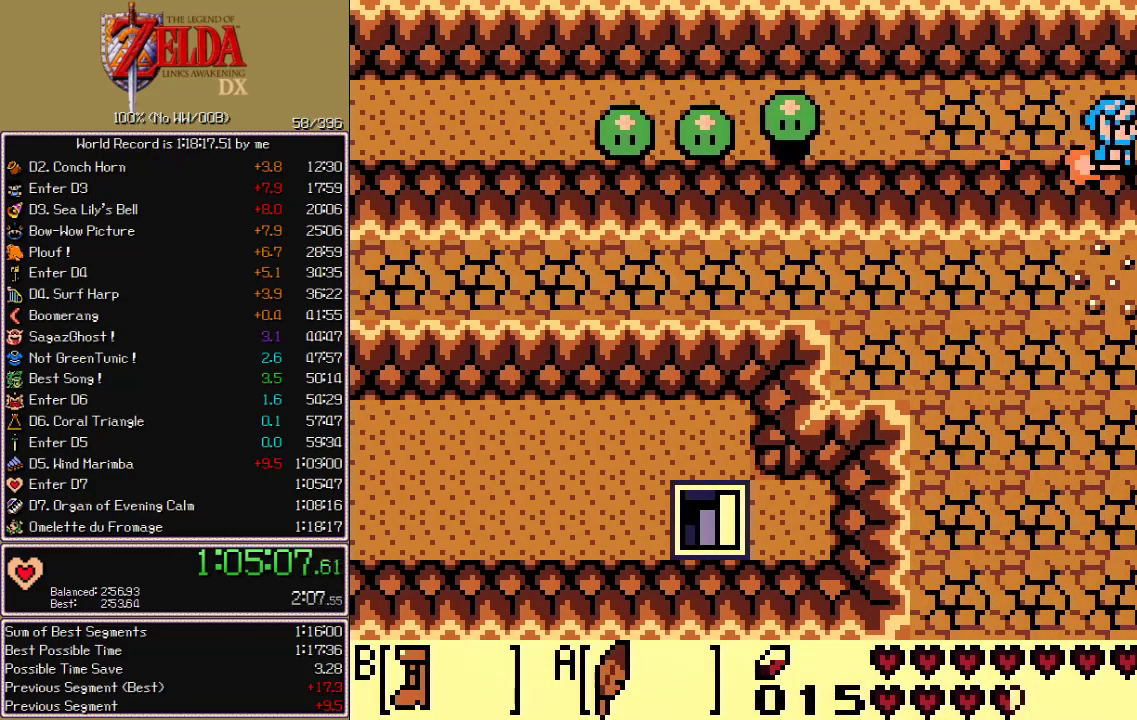
{"dt_ms": 500, "buttons": ["B", "DPAD_RIGHT"], "events": []}
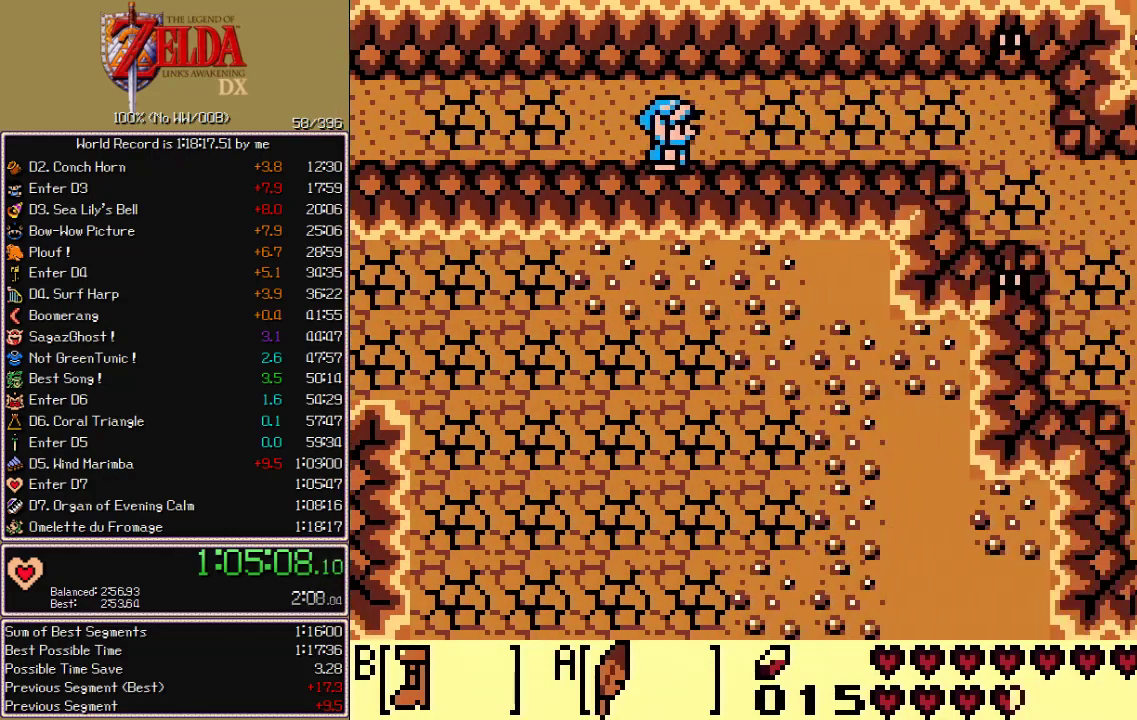
{"dt_ms": 500, "buttons": ["B", "DPAD_RIGHT"]}
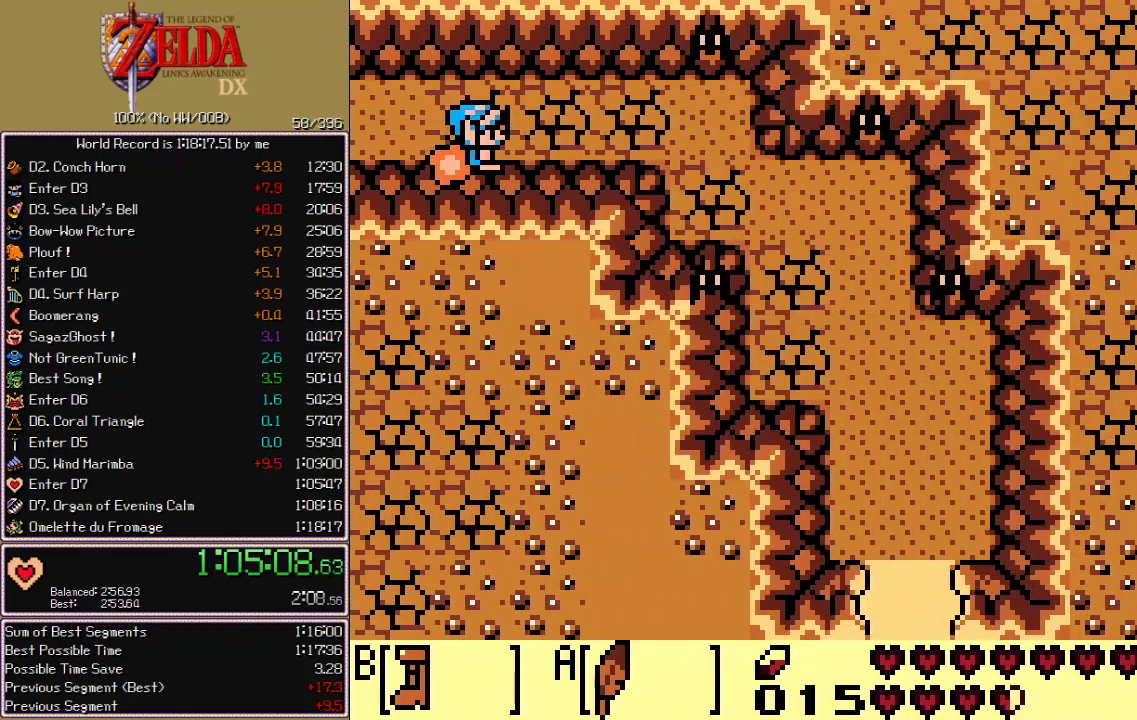
{"dt_ms": 500, "buttons": ["DPAD_DOWN", "DPAD_RIGHT"], "events": [[450, "B", "up"], [467, "DPAD_DOWN", "down"]]}
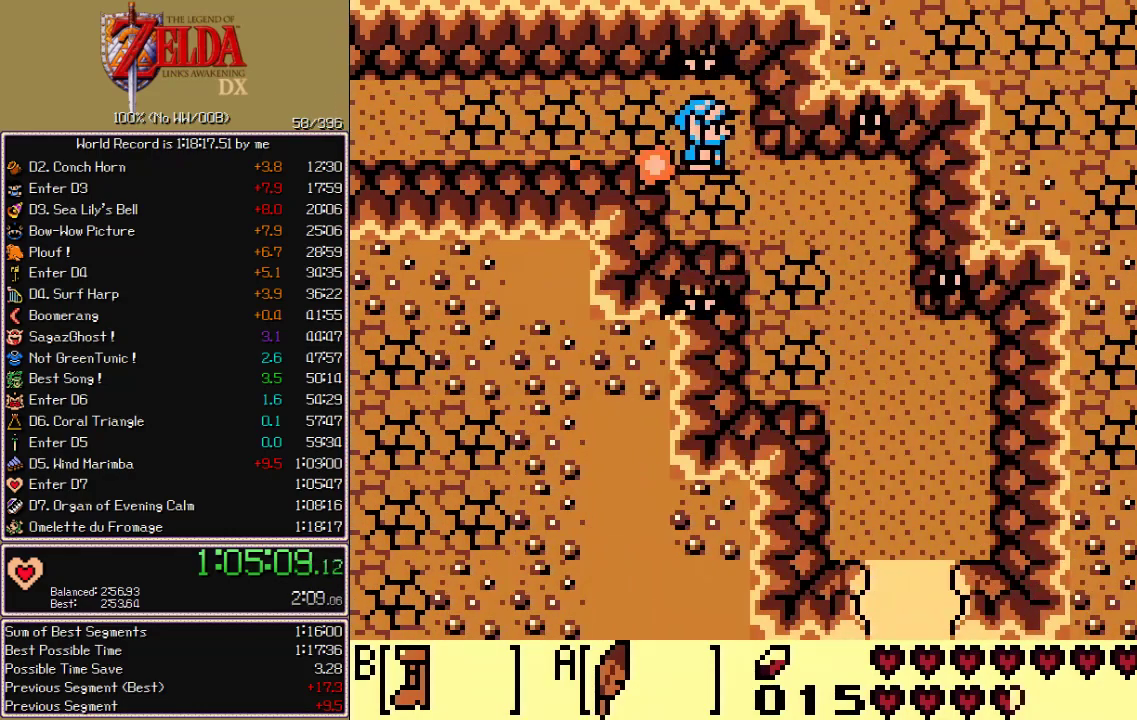
{"dt_ms": 500, "buttons": ["B", "DPAD_DOWN", "DPAD_RIGHT"], "events": [[167, "B", "down"]]}
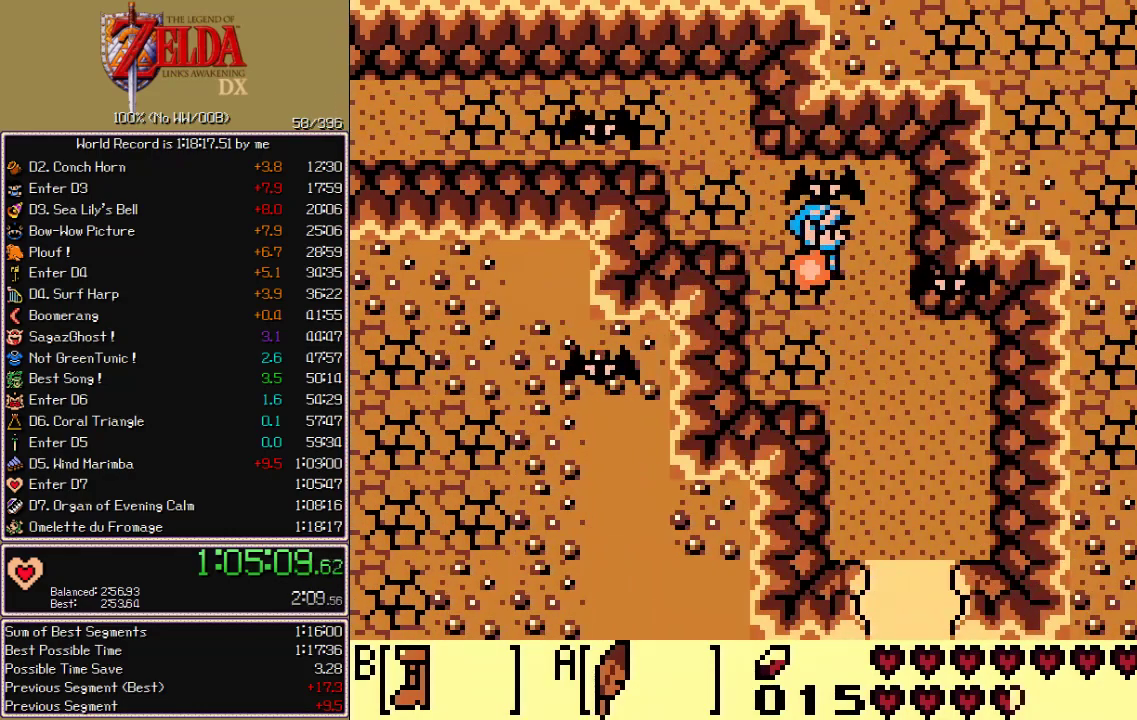
{"dt_ms": 1000, "buttons": ["B", "DPAD_LEFT"]}
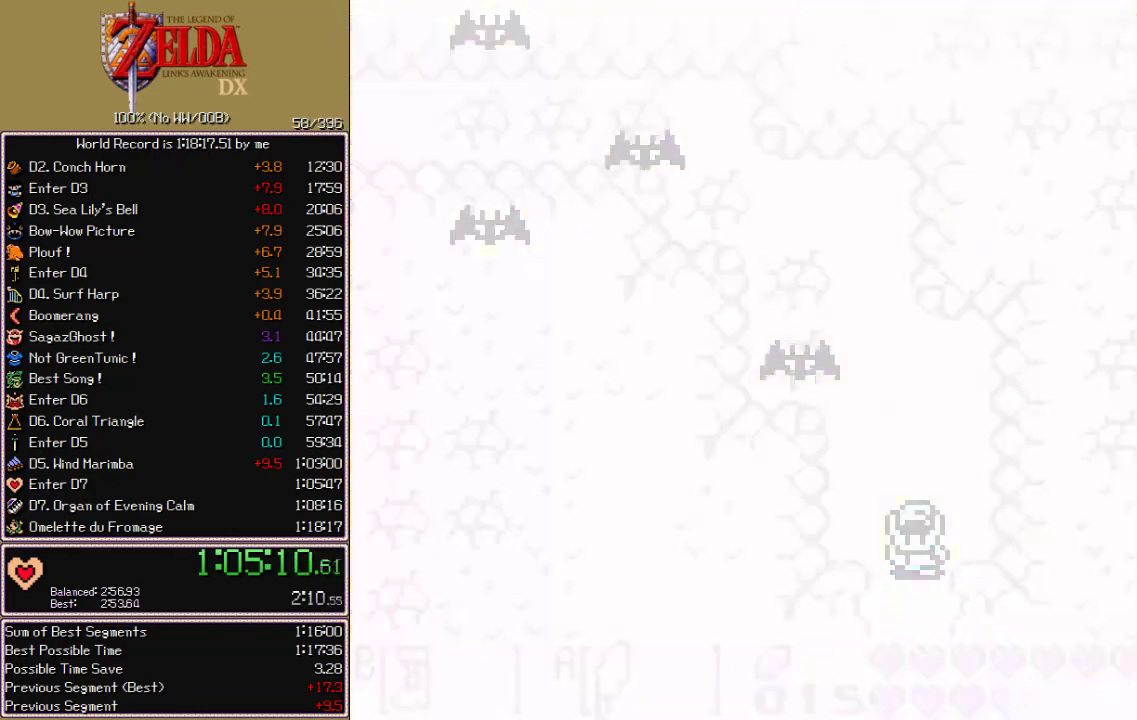
{"dt_ms": 500, "buttons": ["B", "DPAD_DOWN", "DPAD_LEFT"], "events": [[17, "DPAD_DOWN", "down"]]}